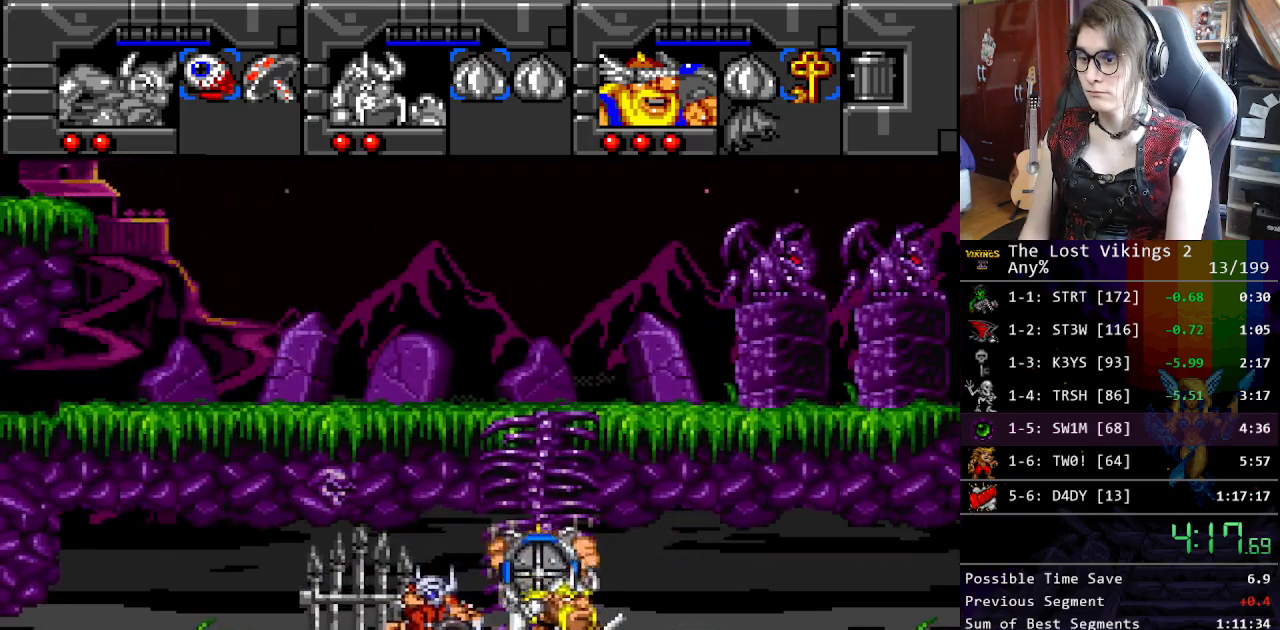
Gameplay with a controller (Nintendo layout); each line is a JSON object with the inputs held at the frame after it. "events" lists button and stick changes between this image and that frame as [ms after this image, input, new state], when the widget could be followed in between. Not read: L3 R3.
{"buttons": ["Y", "DPAD_RIGHT"], "events": []}
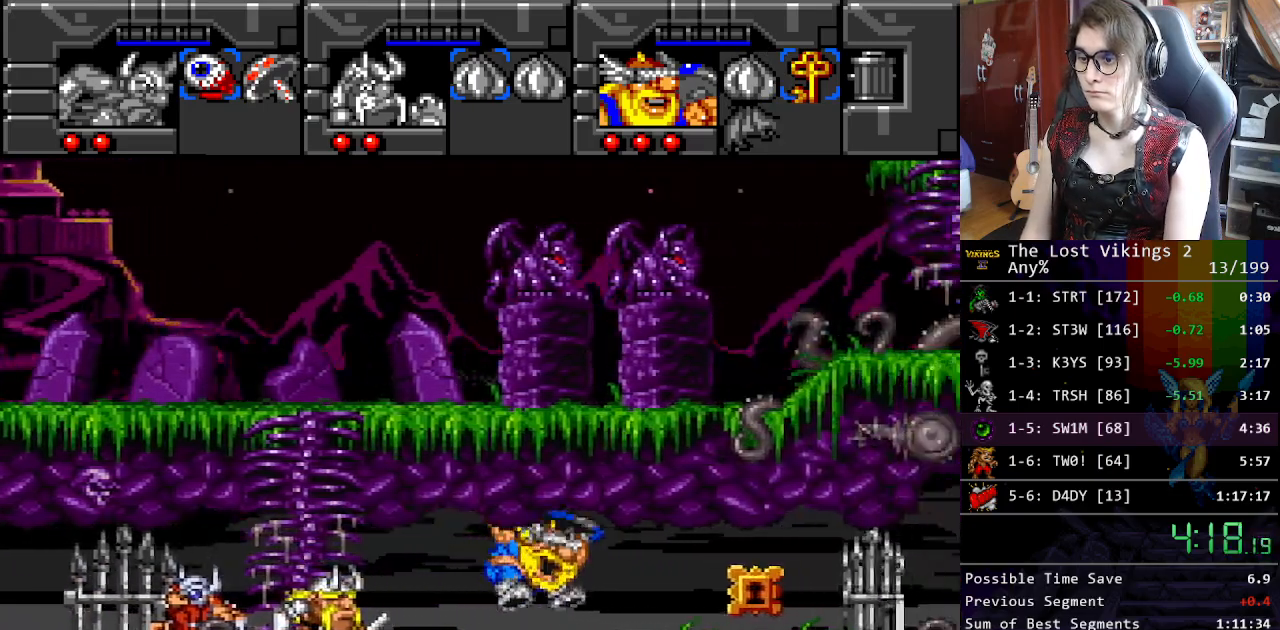
{"buttons": ["DPAD_RIGHT"], "events": [[184, "Y", "up"], [251, "X", "down"], [418, "X", "up"]]}
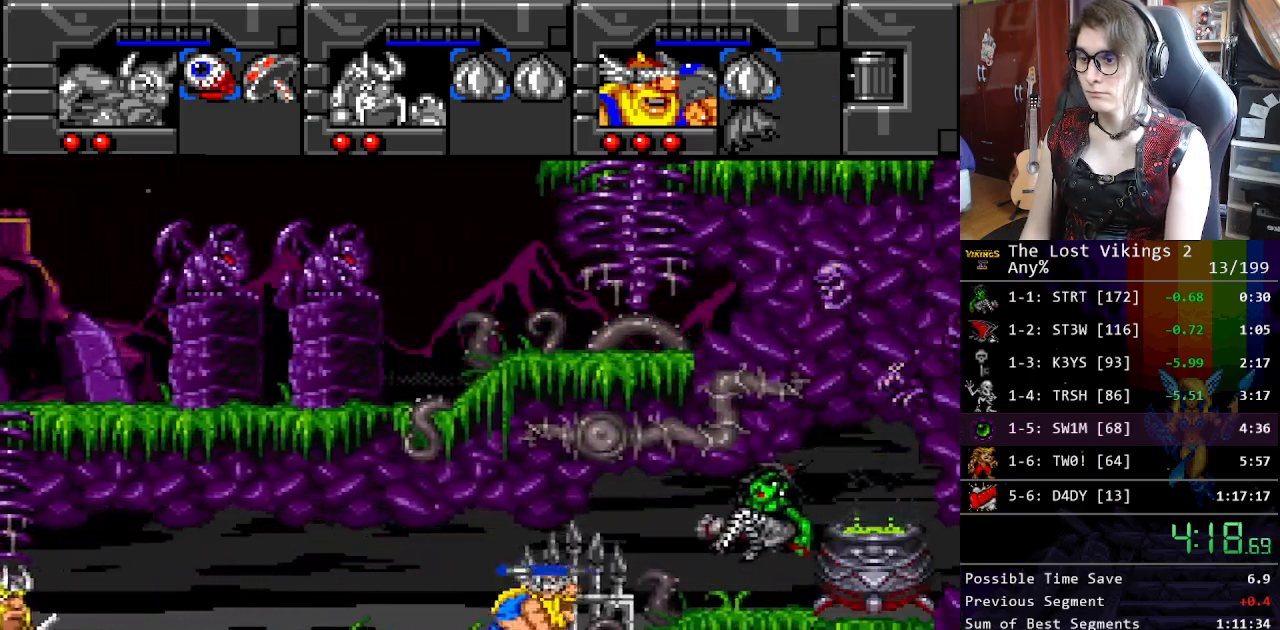
{"buttons": ["DPAD_RIGHT"], "events": []}
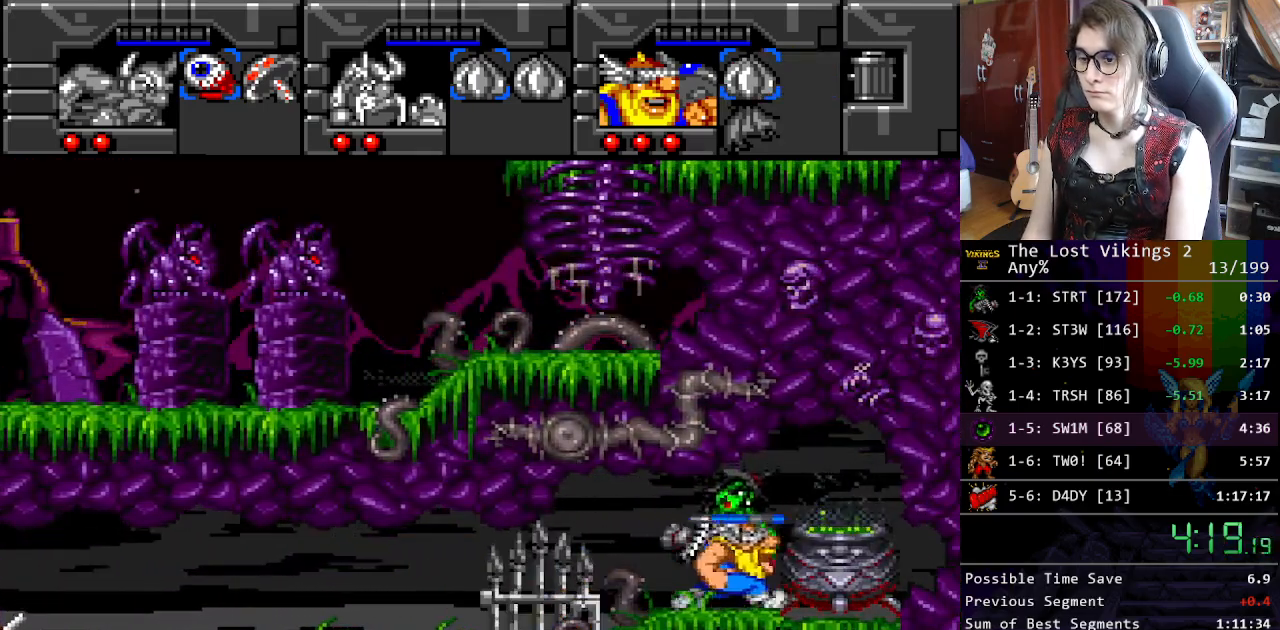
{"buttons": ["Y", "DPAD_RIGHT"], "events": [[151, "R1", "down"], [284, "R1", "up"], [351, "Y", "down"]]}
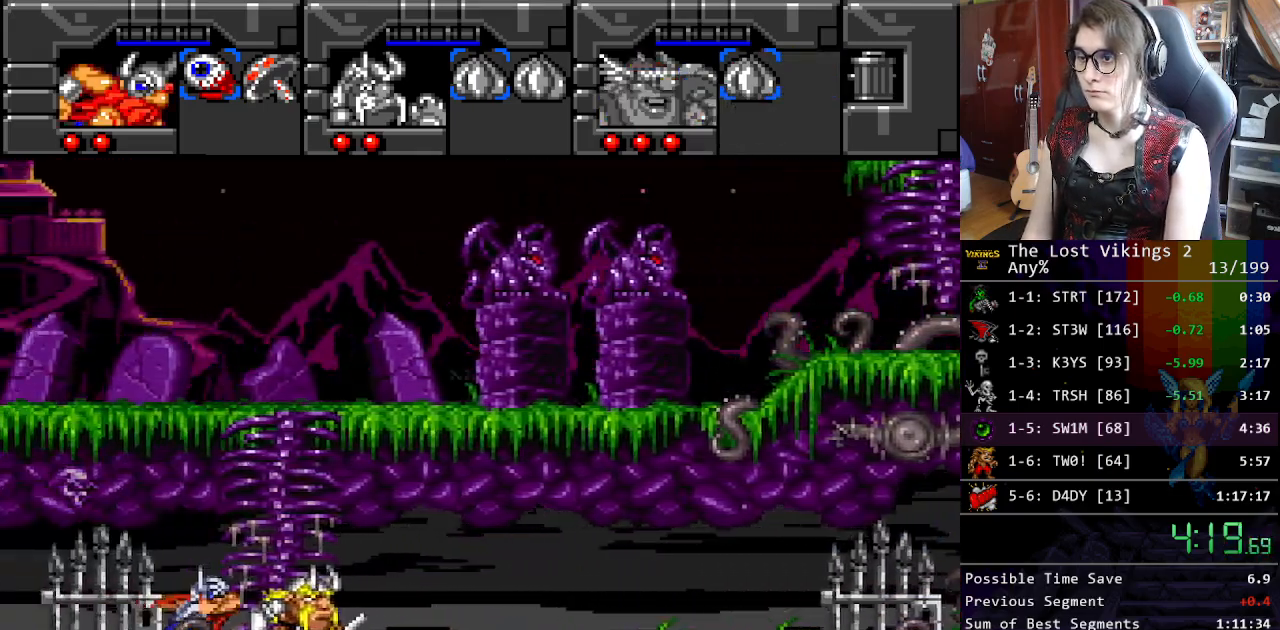
{"buttons": ["DPAD_RIGHT"], "events": [[300, "R1", "down"], [400, "R1", "up"], [400, "Y", "up"]]}
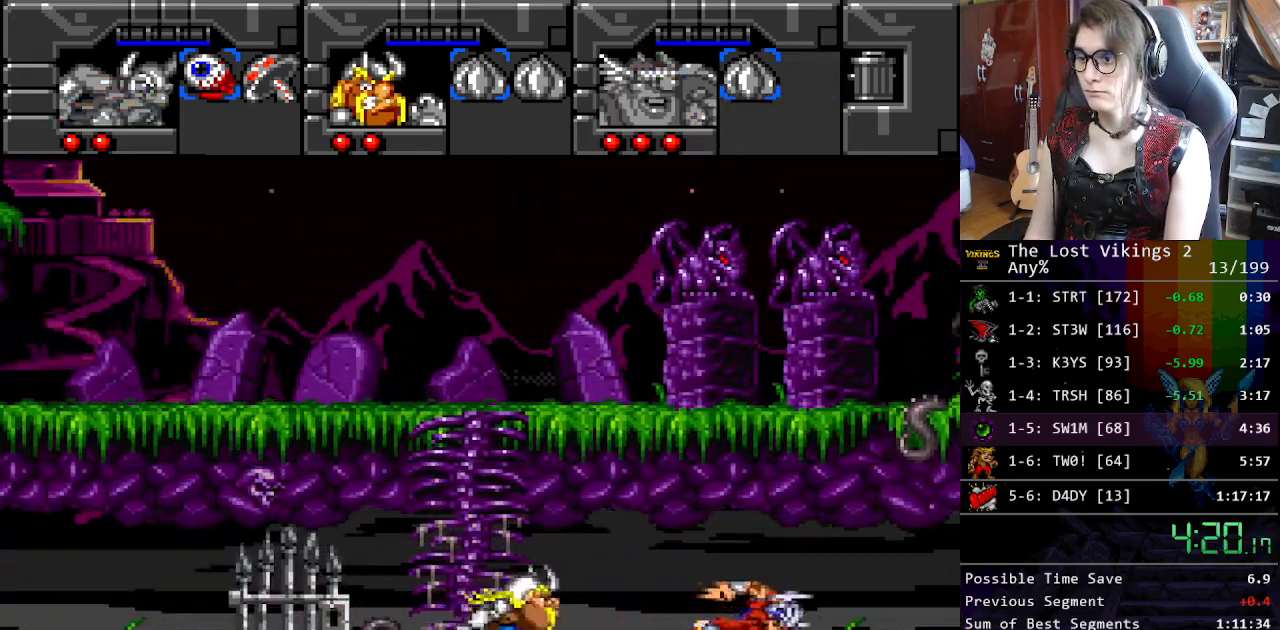
{"buttons": ["DPAD_RIGHT"], "events": []}
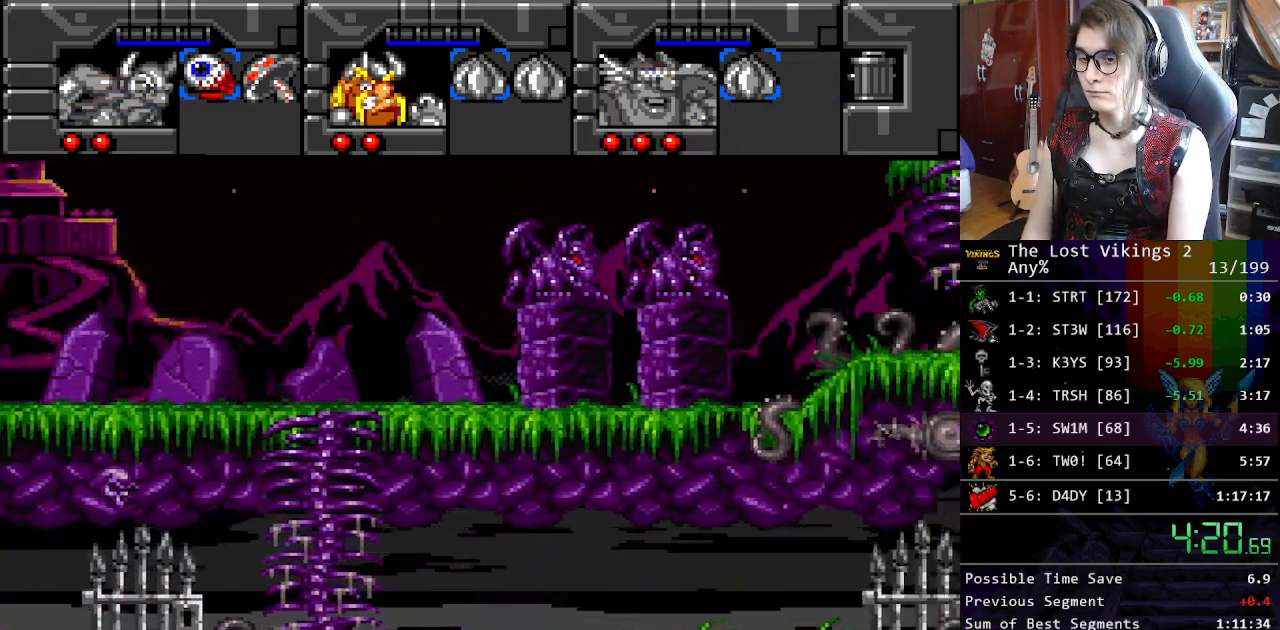
{"buttons": ["DPAD_RIGHT"], "events": []}
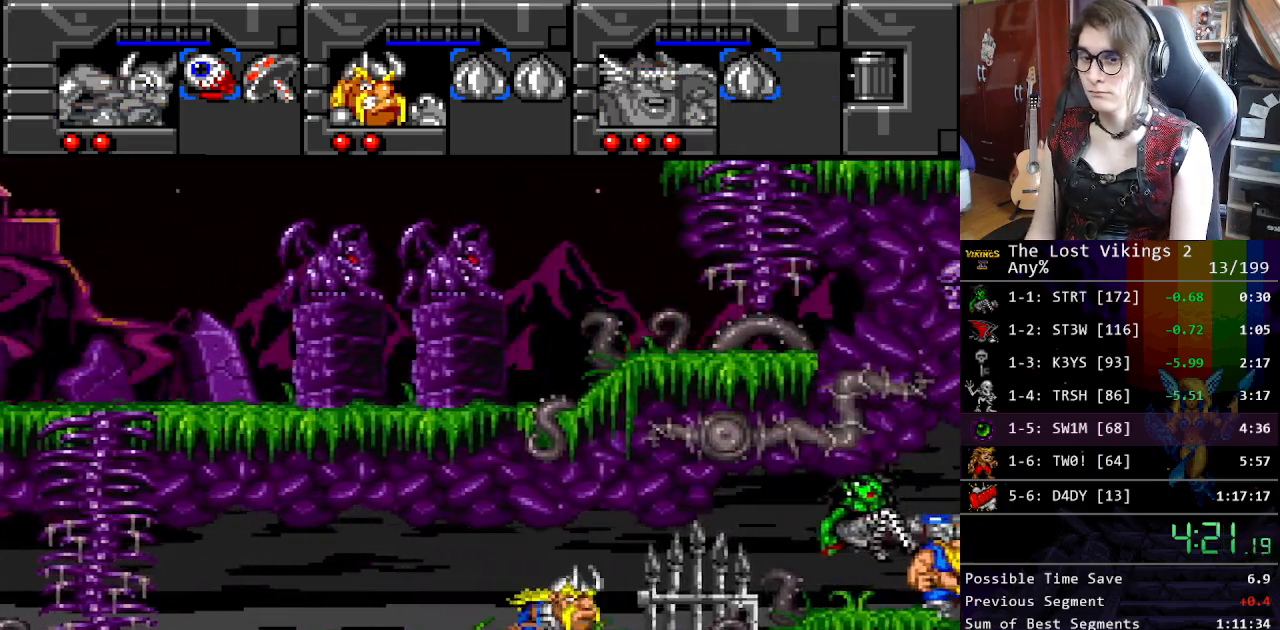
{"buttons": ["DPAD_RIGHT"], "events": []}
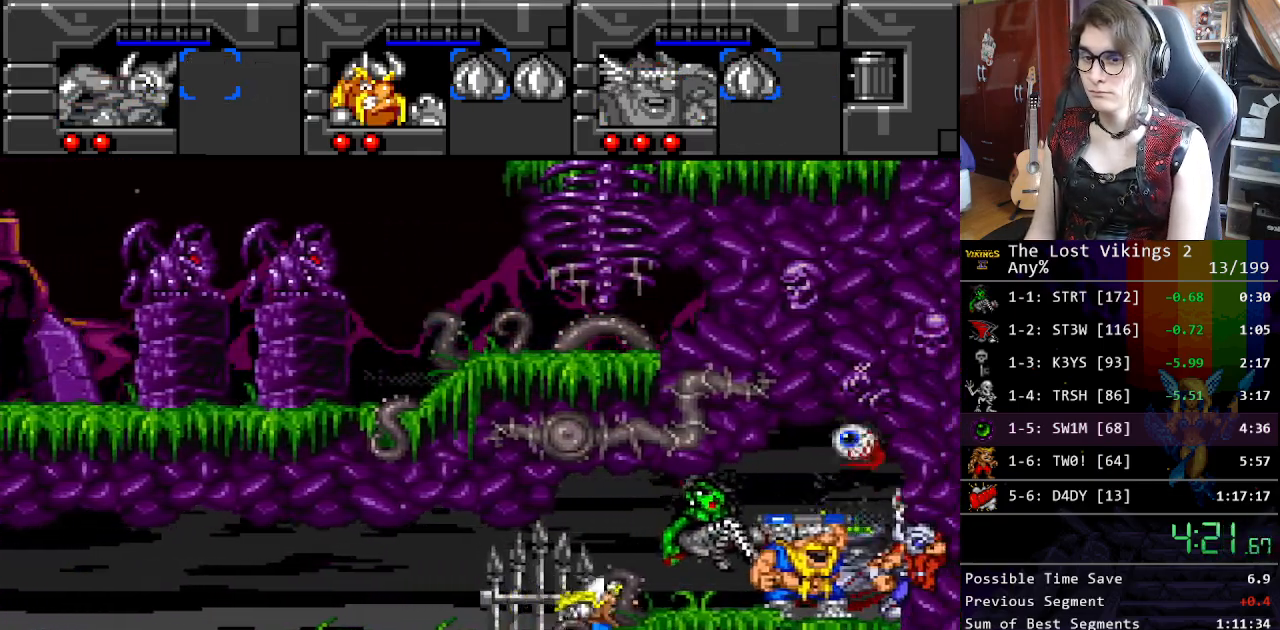
{"buttons": ["DPAD_RIGHT"], "events": []}
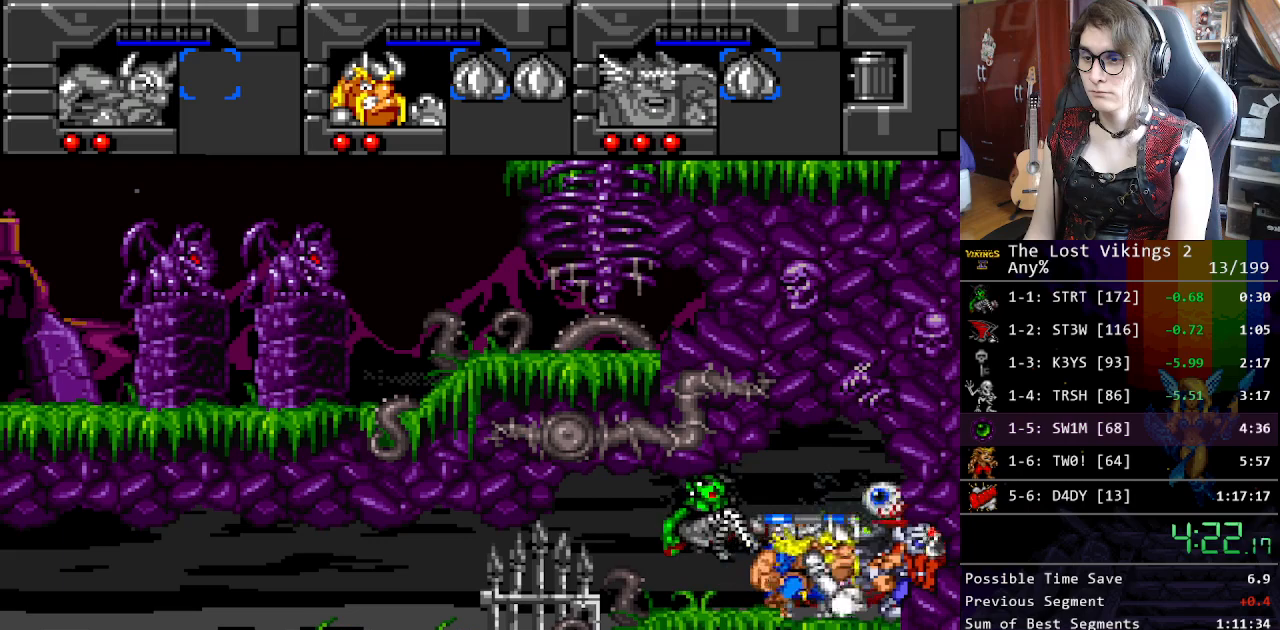
{"buttons": [], "events": [[34, "DPAD_LEFT", "down"], [34, "DPAD_RIGHT", "up"], [67, "DPAD_UP", "down"], [184, "DPAD_LEFT", "up"], [184, "DPAD_UP", "up"]]}
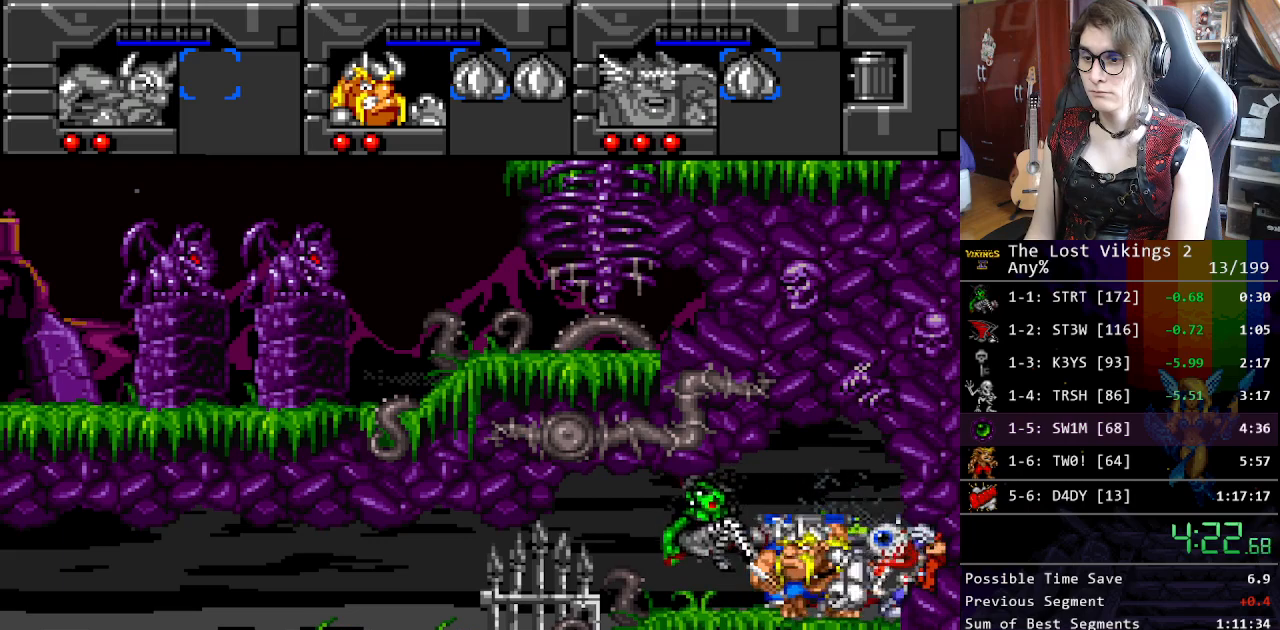
{"buttons": [], "events": []}
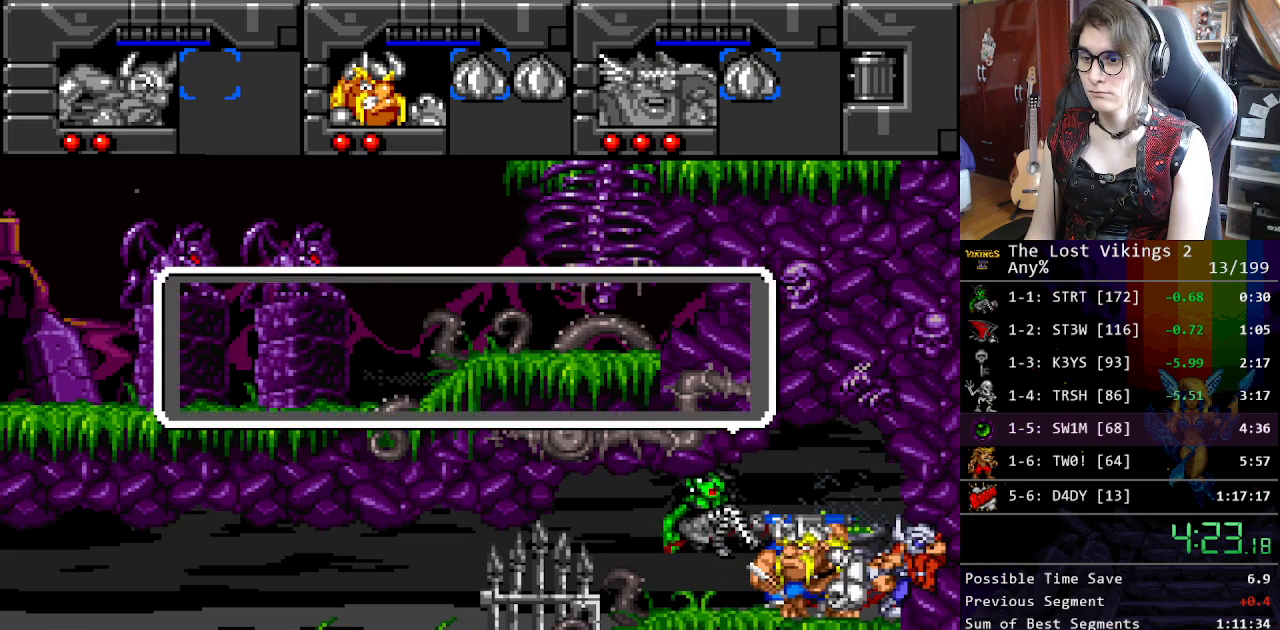
{"buttons": ["A", "X"], "events": [[201, "X", "down"], [267, "A", "down"], [318, "B", "down"], [351, "A", "up"], [351, "X", "up"], [418, "B", "up"], [418, "X", "down"], [468, "A", "down"]]}
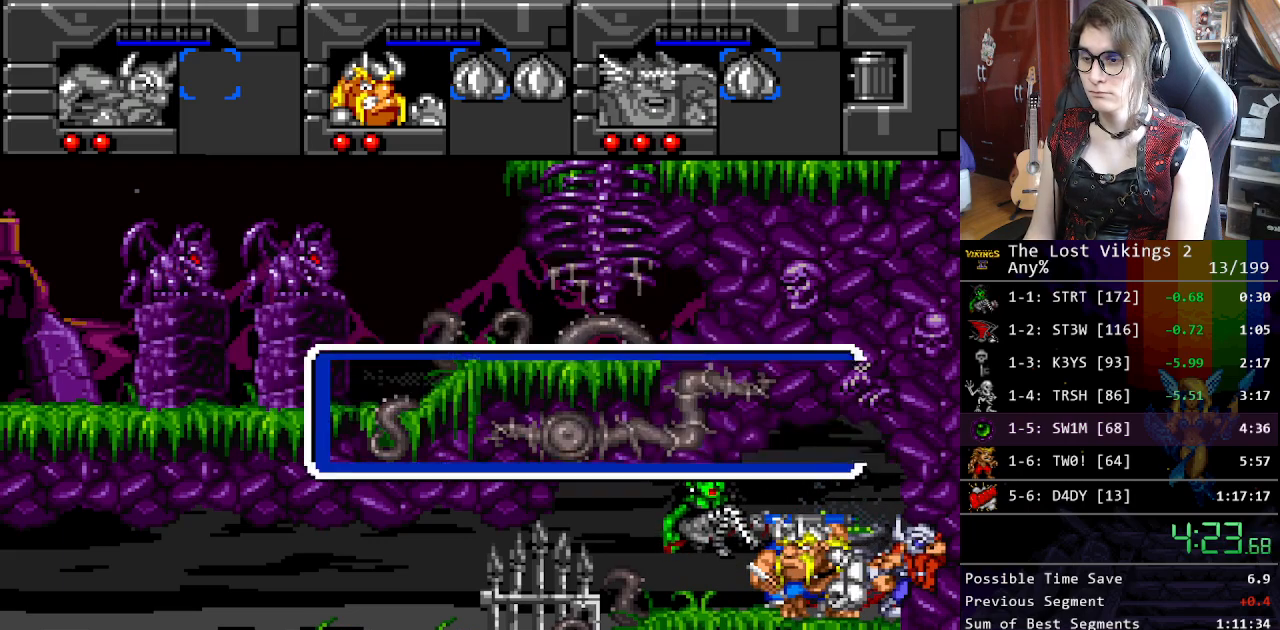
{"buttons": ["B"], "events": [[17, "X", "up"], [34, "B", "down"], [67, "A", "up"], [117, "B", "up"], [134, "X", "down"], [184, "A", "down"], [217, "X", "up"], [234, "B", "down"], [268, "A", "up"], [301, "B", "up"], [318, "X", "down"], [385, "A", "down"], [401, "X", "up"], [418, "B", "down"], [451, "A", "up"]]}
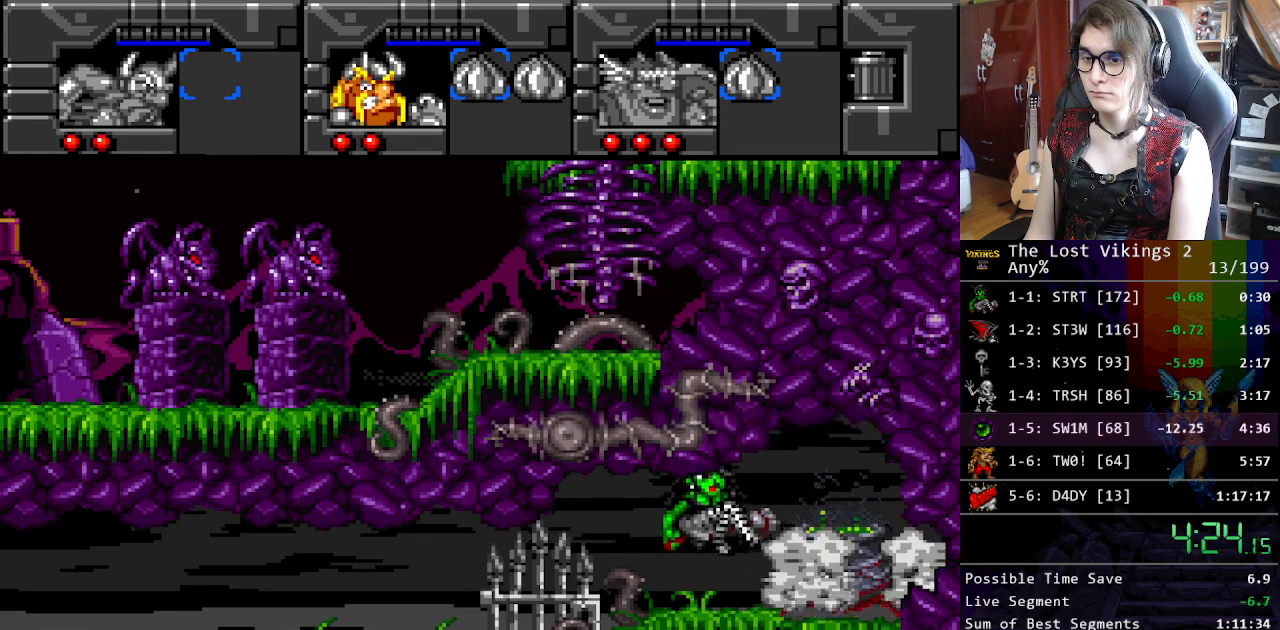
{"buttons": [], "events": [[17, "B", "up"], [34, "X", "down"], [67, "A", "down"], [101, "X", "up"], [151, "B", "down"], [168, "A", "up"], [201, "B", "up"], [234, "X", "down"], [268, "A", "down"], [284, "B", "down"], [318, "X", "up"], [335, "A", "up"], [351, "B", "up"]]}
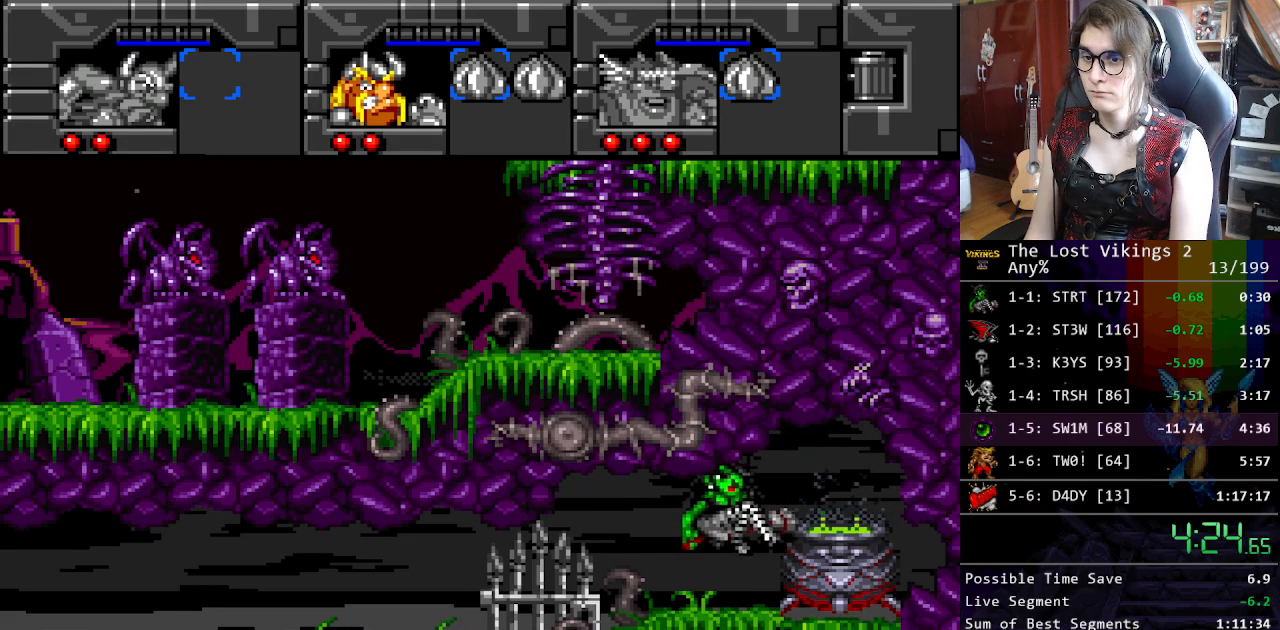
{"buttons": [], "events": []}
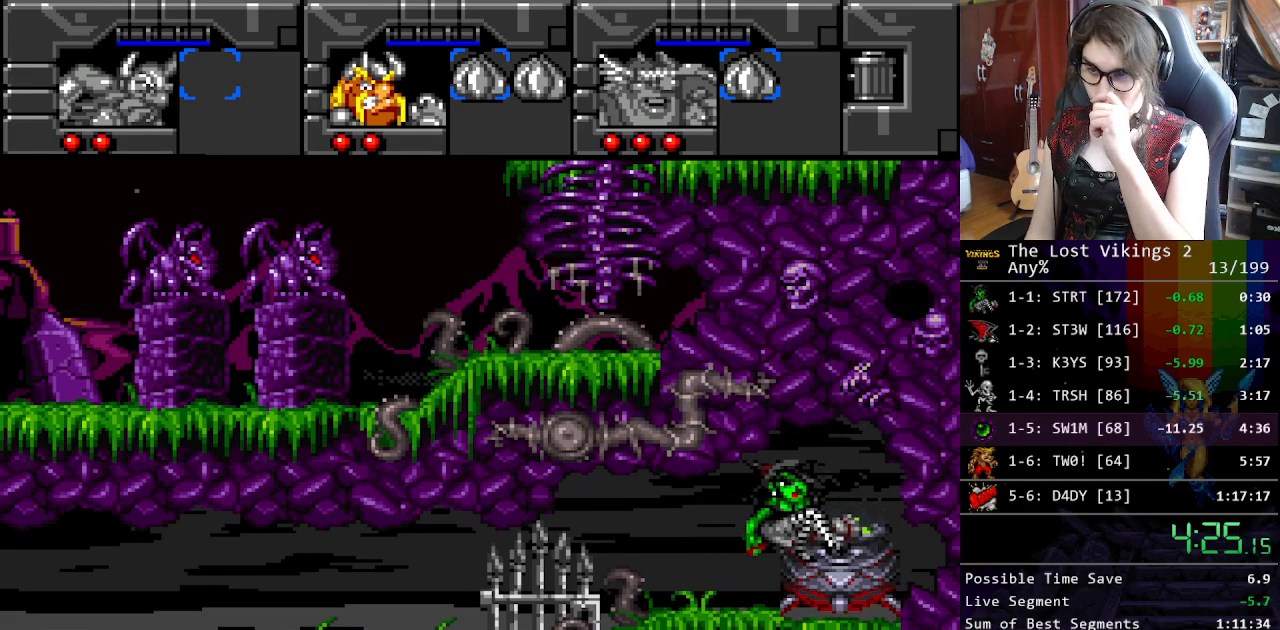
{"buttons": [], "events": []}
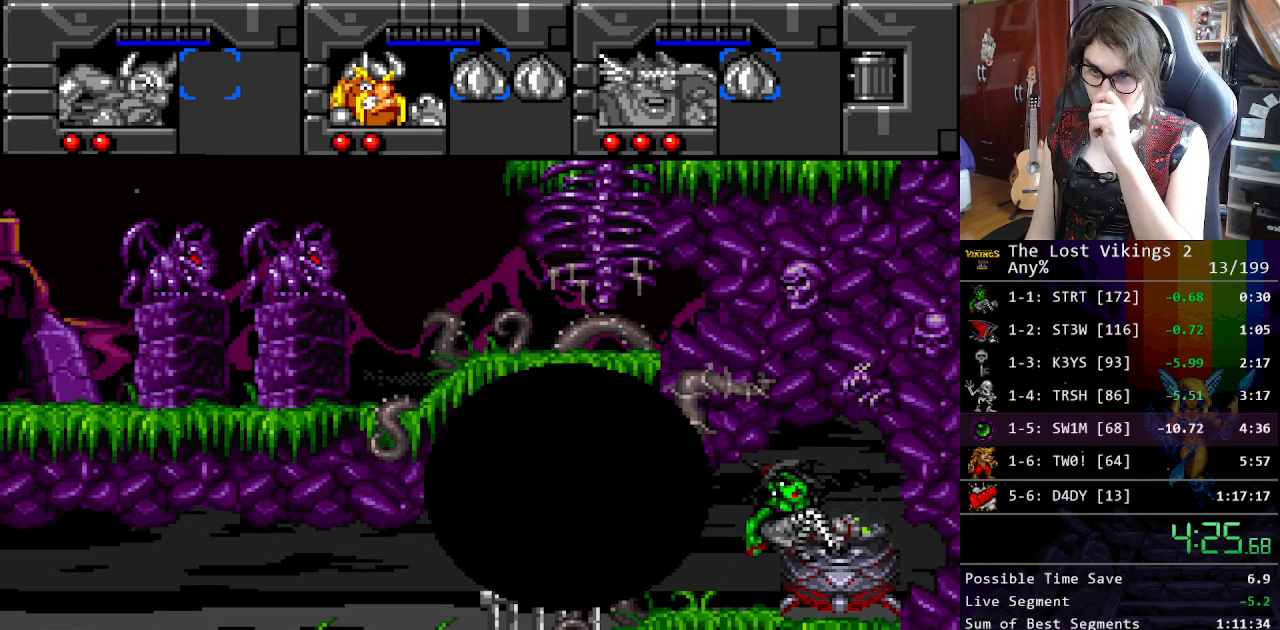
{"buttons": [], "events": []}
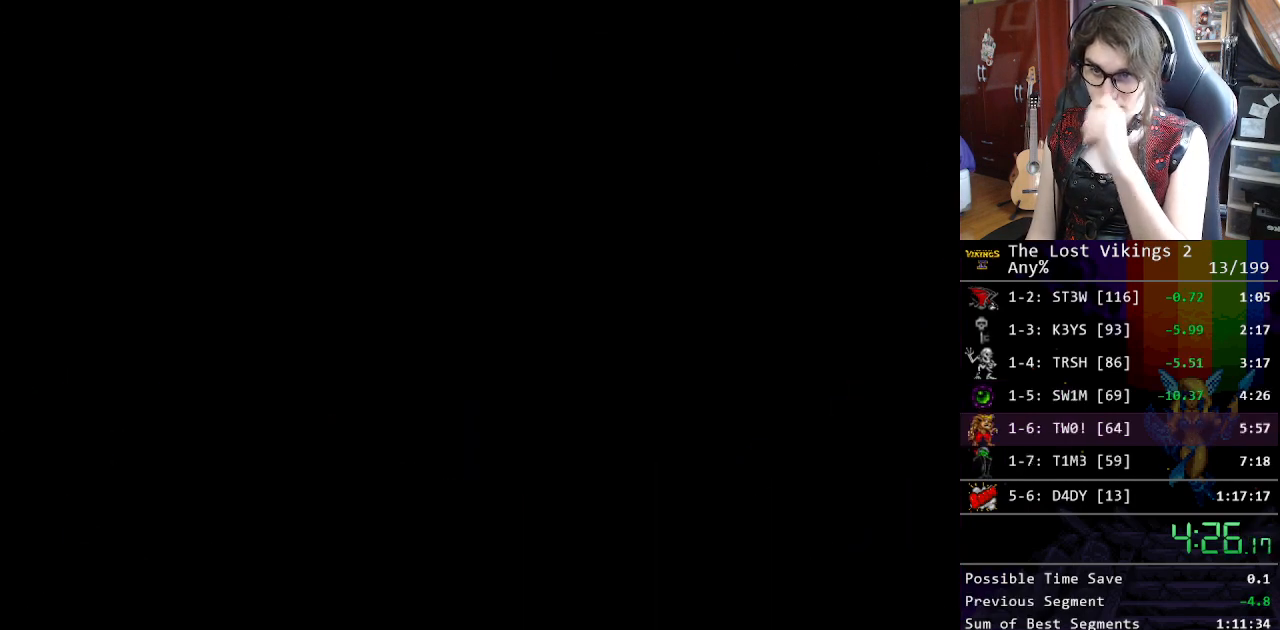
{"buttons": [], "events": []}
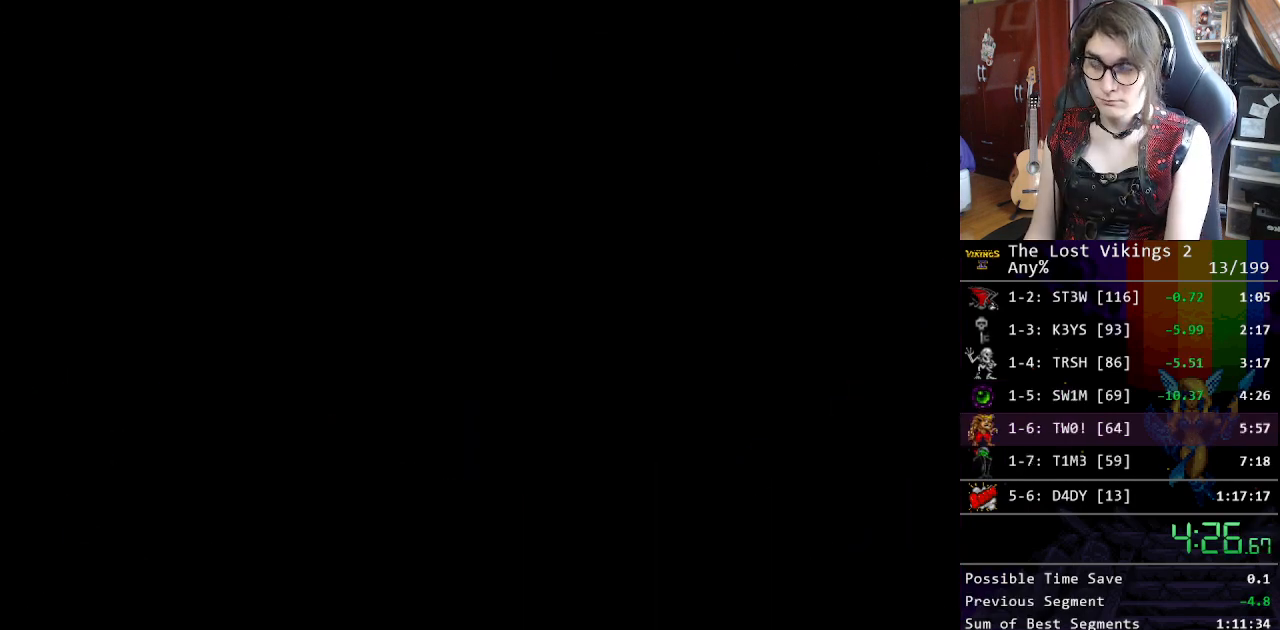
{"buttons": ["X"], "events": [[51, "X", "down"], [184, "X", "up"], [284, "X", "down"], [335, "X", "up"], [418, "X", "down"]]}
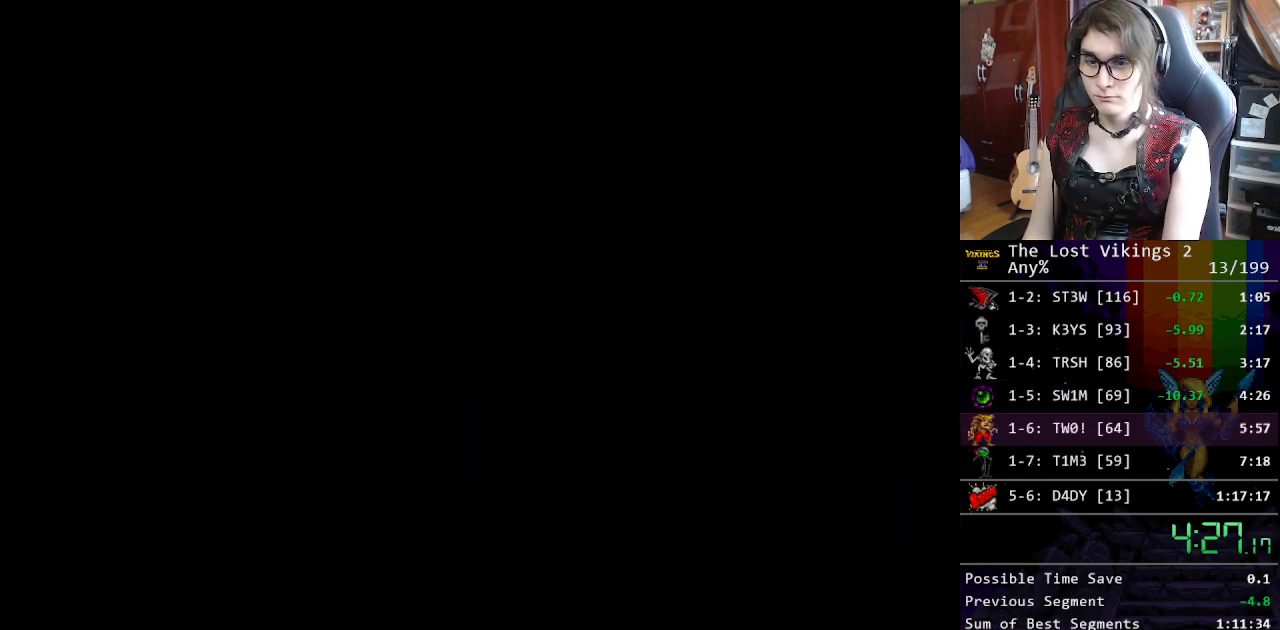
{"buttons": ["X"], "events": [[16, "X", "up"], [66, "X", "down"], [167, "X", "up"], [217, "X", "down"], [267, "X", "up"], [367, "X", "down"], [401, "X", "up"], [501, "X", "down"]]}
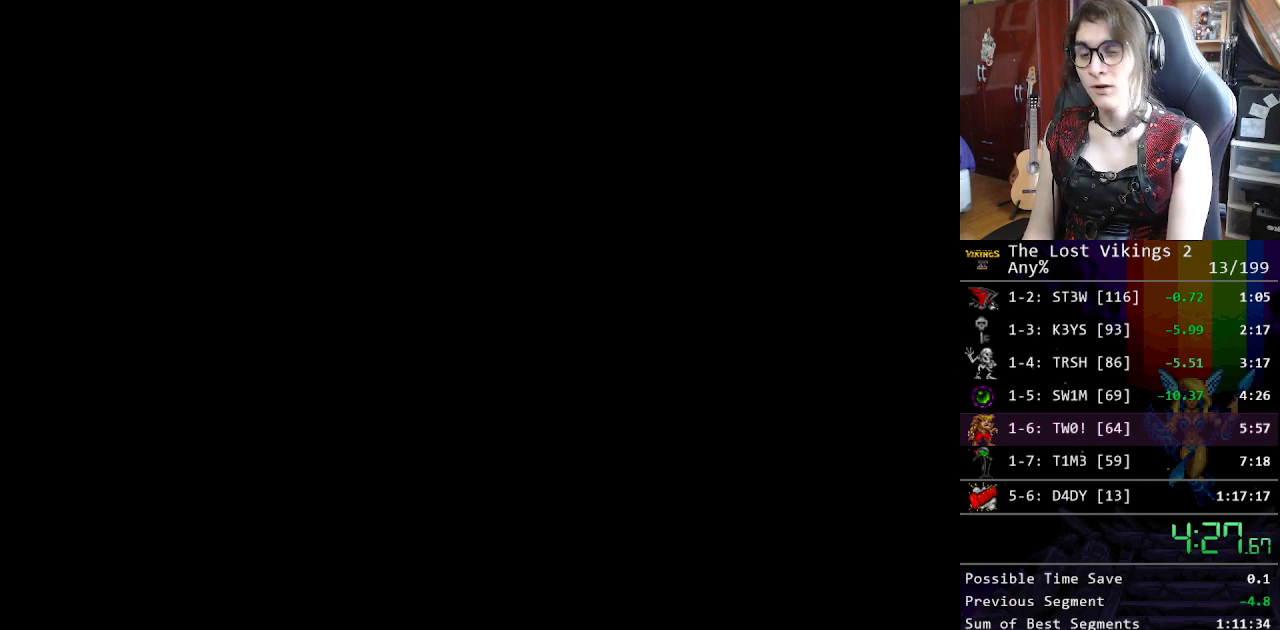
{"buttons": [], "events": [[50, "X", "up"], [133, "X", "down"], [200, "X", "up"], [267, "X", "down"], [334, "X", "up"], [401, "X", "down"], [468, "X", "up"]]}
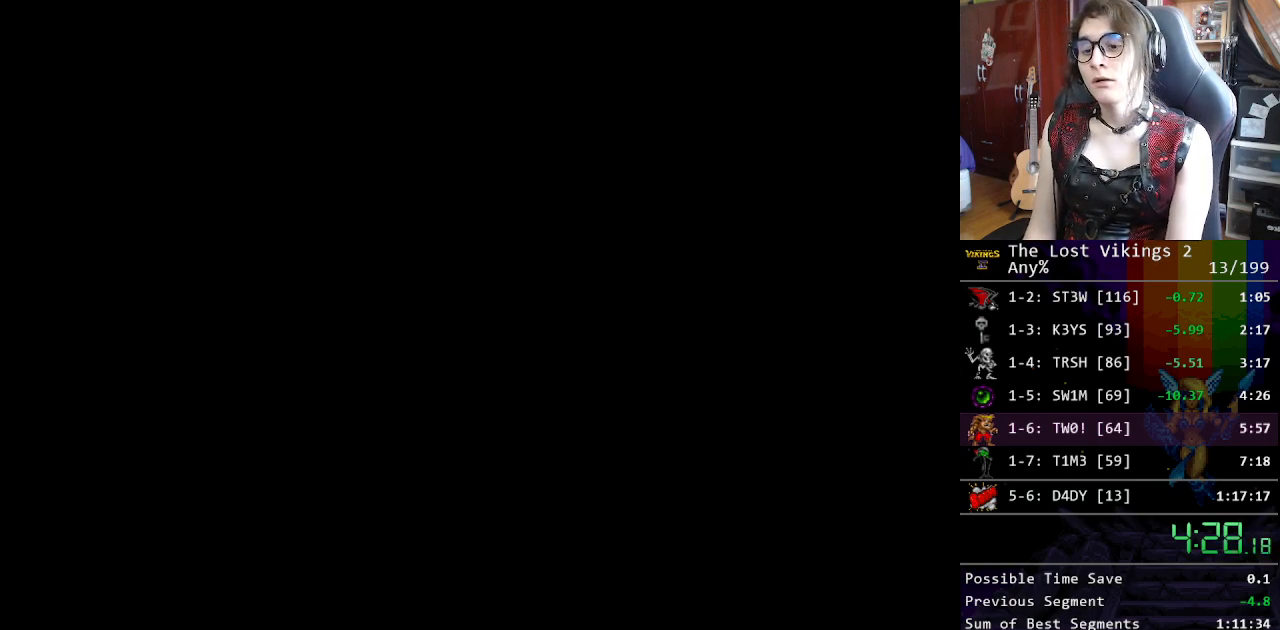
{"buttons": ["X"], "events": [[50, "X", "down"], [84, "X", "up"], [167, "X", "down"], [217, "X", "up"], [301, "X", "down"], [368, "X", "up"], [434, "X", "down"]]}
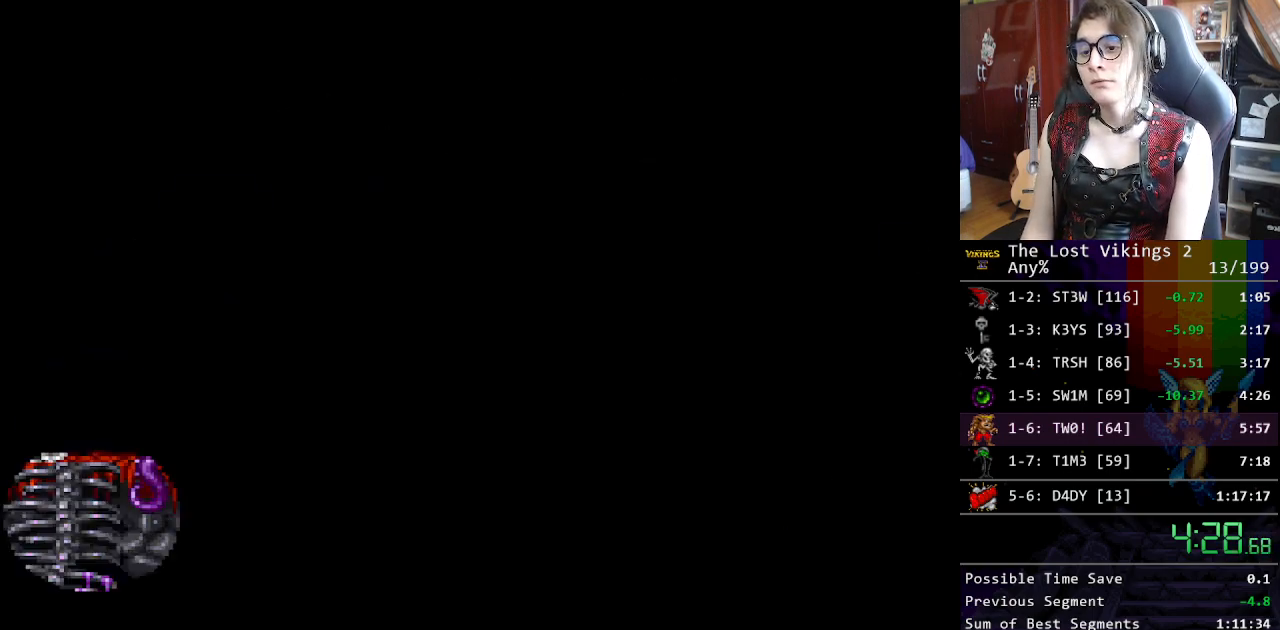
{"buttons": ["X"], "events": [[17, "X", "up"], [67, "X", "down"], [134, "X", "up"], [217, "X", "down"], [267, "X", "up"], [334, "X", "down"], [418, "X", "up"], [468, "X", "down"]]}
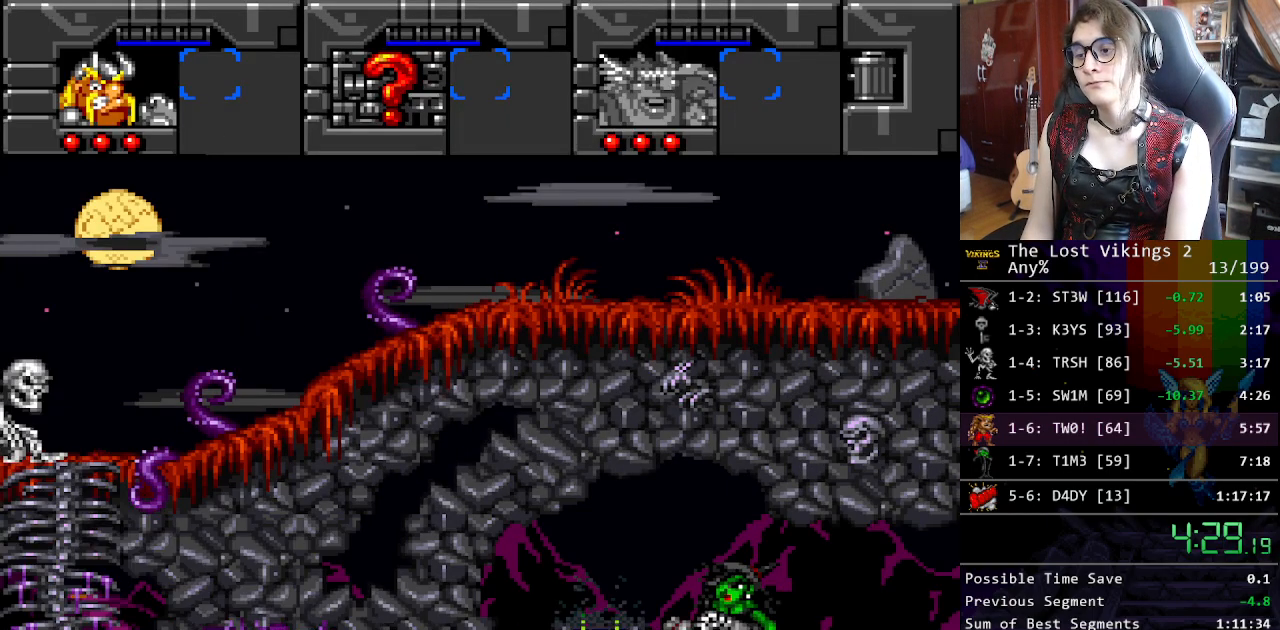
{"buttons": [], "events": [[34, "X", "up"], [117, "X", "down"], [151, "X", "up"], [234, "X", "down"], [318, "X", "up"], [385, "X", "down"], [451, "X", "up"]]}
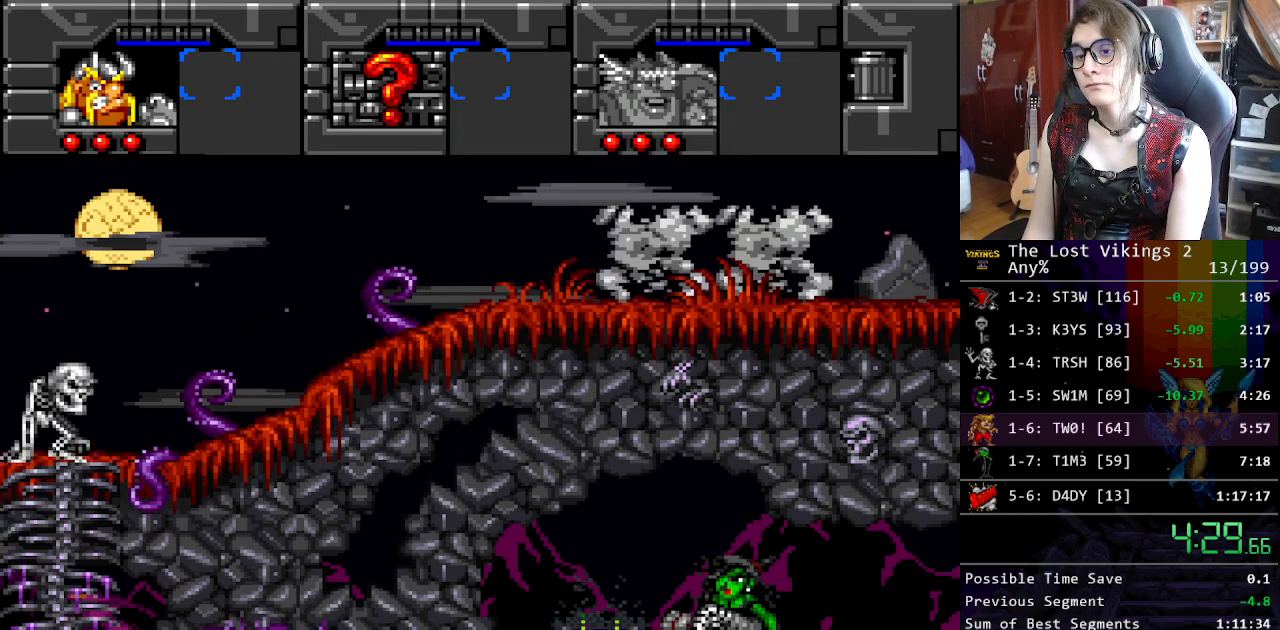
{"buttons": ["X", "DPAD_LEFT"], "events": [[33, "X", "down"], [83, "DPAD_LEFT", "down"], [100, "X", "up"], [167, "X", "down"], [250, "X", "up"], [334, "X", "down"], [384, "X", "up"], [451, "X", "down"]]}
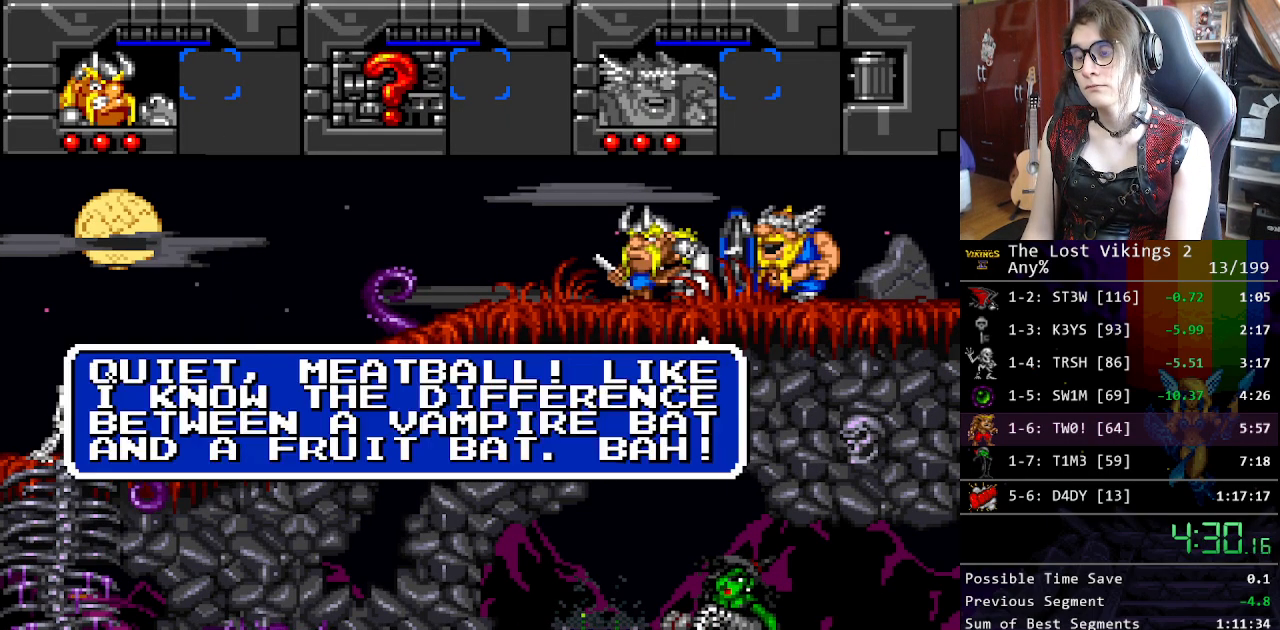
{"buttons": ["DPAD_LEFT"], "events": [[50, "X", "up"], [117, "X", "down"], [184, "X", "up"], [251, "X", "down"], [317, "X", "up"], [384, "X", "down"], [451, "X", "up"]]}
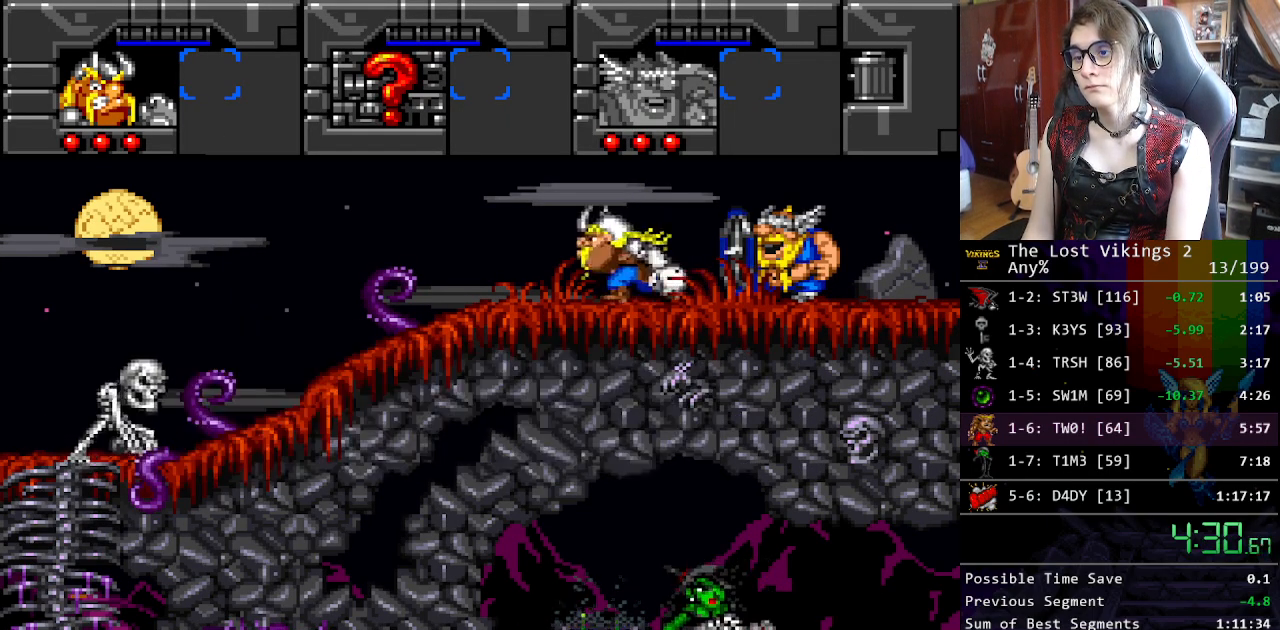
{"buttons": ["DPAD_LEFT"], "events": []}
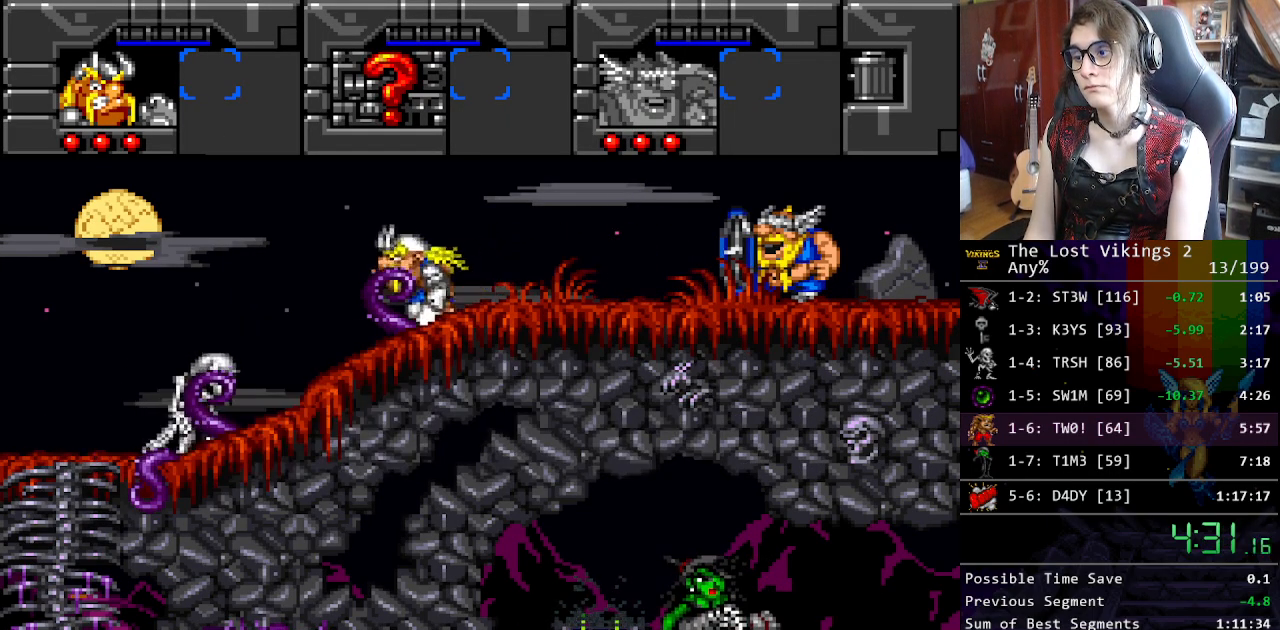
{"buttons": ["DPAD_LEFT"], "events": [[318, "R1", "down"], [468, "R1", "up"]]}
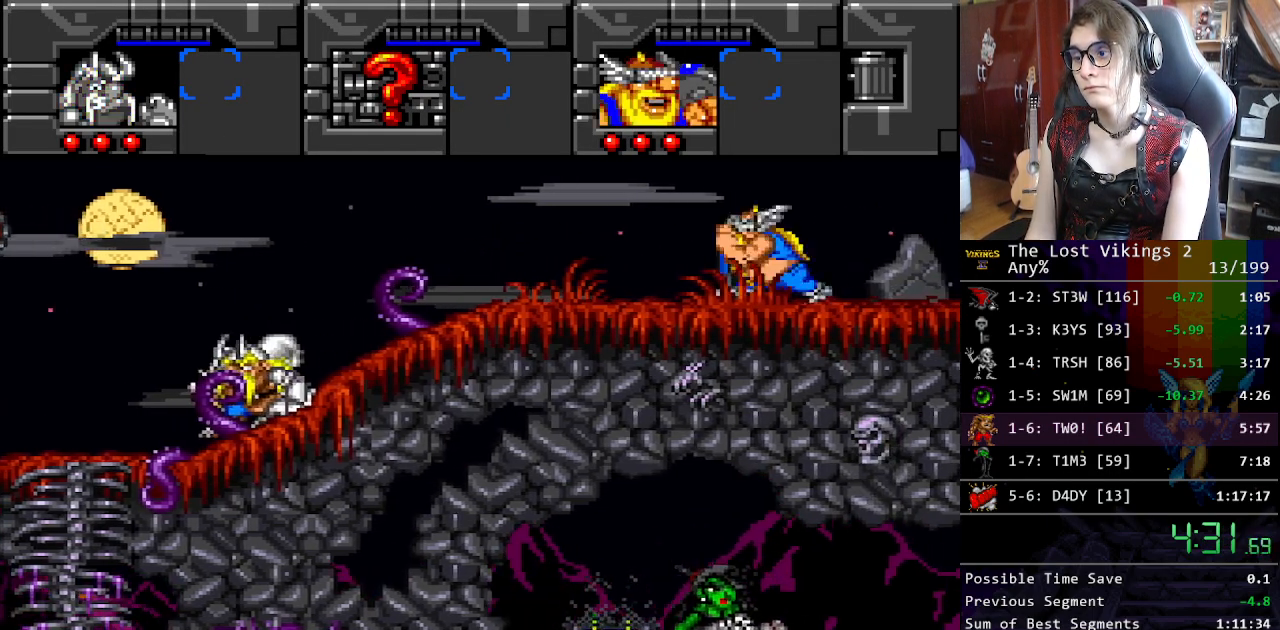
{"buttons": ["DPAD_LEFT"], "events": []}